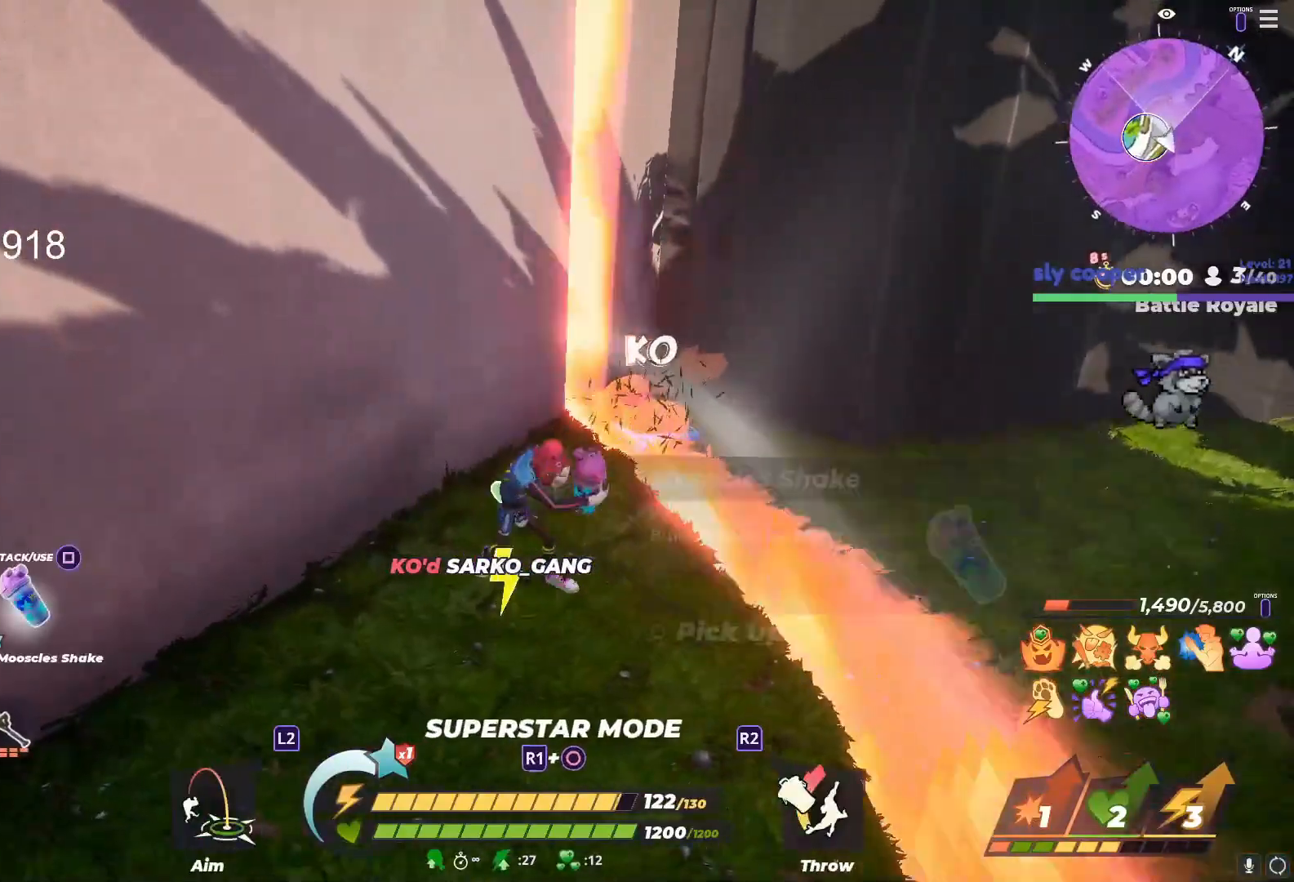
Gameplay with a controller (PlayStation layout); each line is a JSON object with the inputs held at the frame after it. "events" lists button and stick changes between this image and that frame as [ms after this image, input, new state], when the widget could be followed in between.
{"buttons": ["R3"], "left_stick": "left", "right_stick": "center", "events": [[33, "right_stick", "center"], [183, "left_stick", "up-right"], [183, "right_stick", "left"], [317, "right_stick", "up-left"], [400, "left_stick", "left"], [433, "R3", "down"], [450, "right_stick", "center"]]}
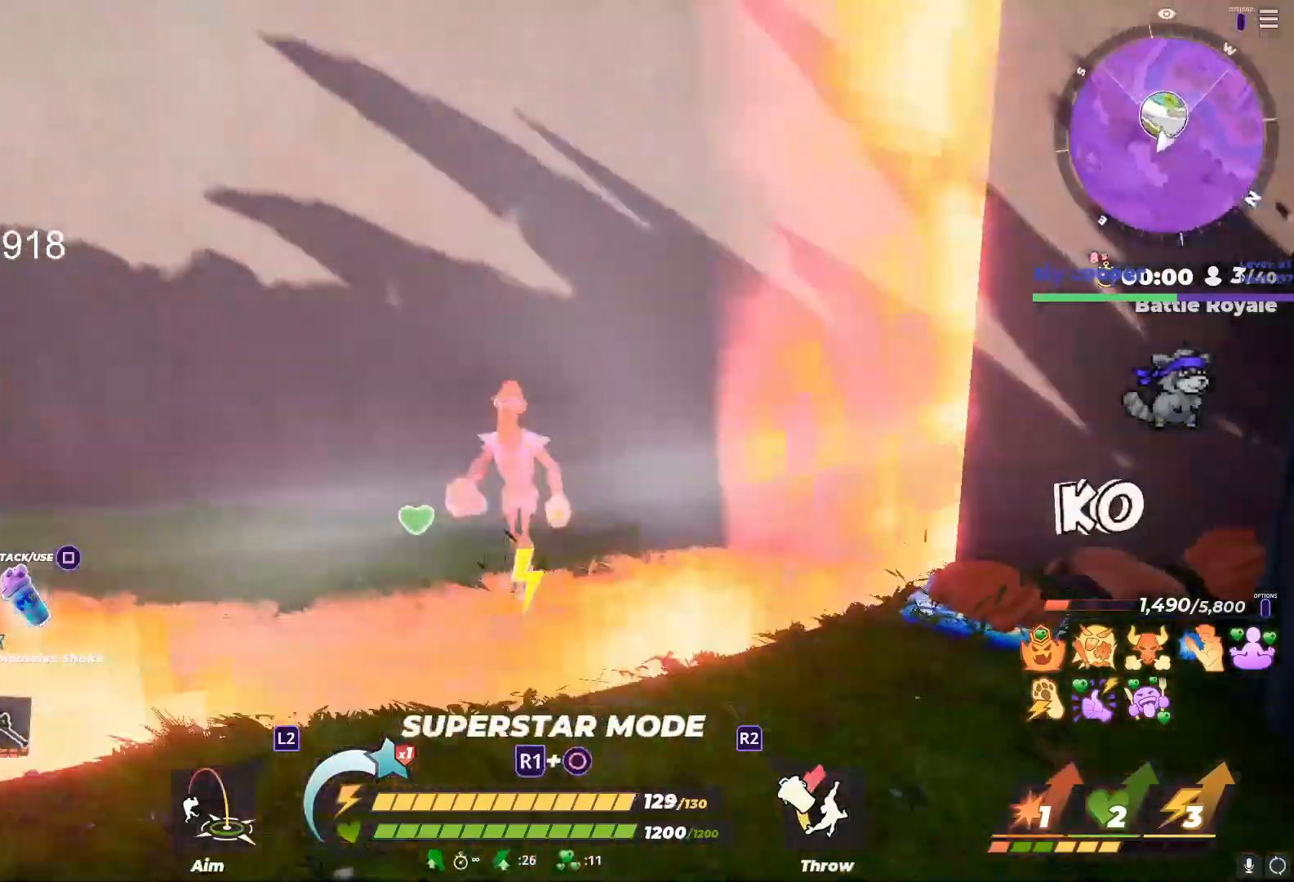
{"buttons": [], "left_stick": "down-right", "right_stick": "right", "events": [[50, "right_stick", "left"], [67, "R3", "up"], [150, "right_stick", "center"], [167, "left_stick", "up-left"], [317, "left_stick", "up"], [333, "DPAD_LEFT", "down"], [433, "right_stick", "right"], [483, "DPAD_LEFT", "up"], [500, "left_stick", "down-right"]]}
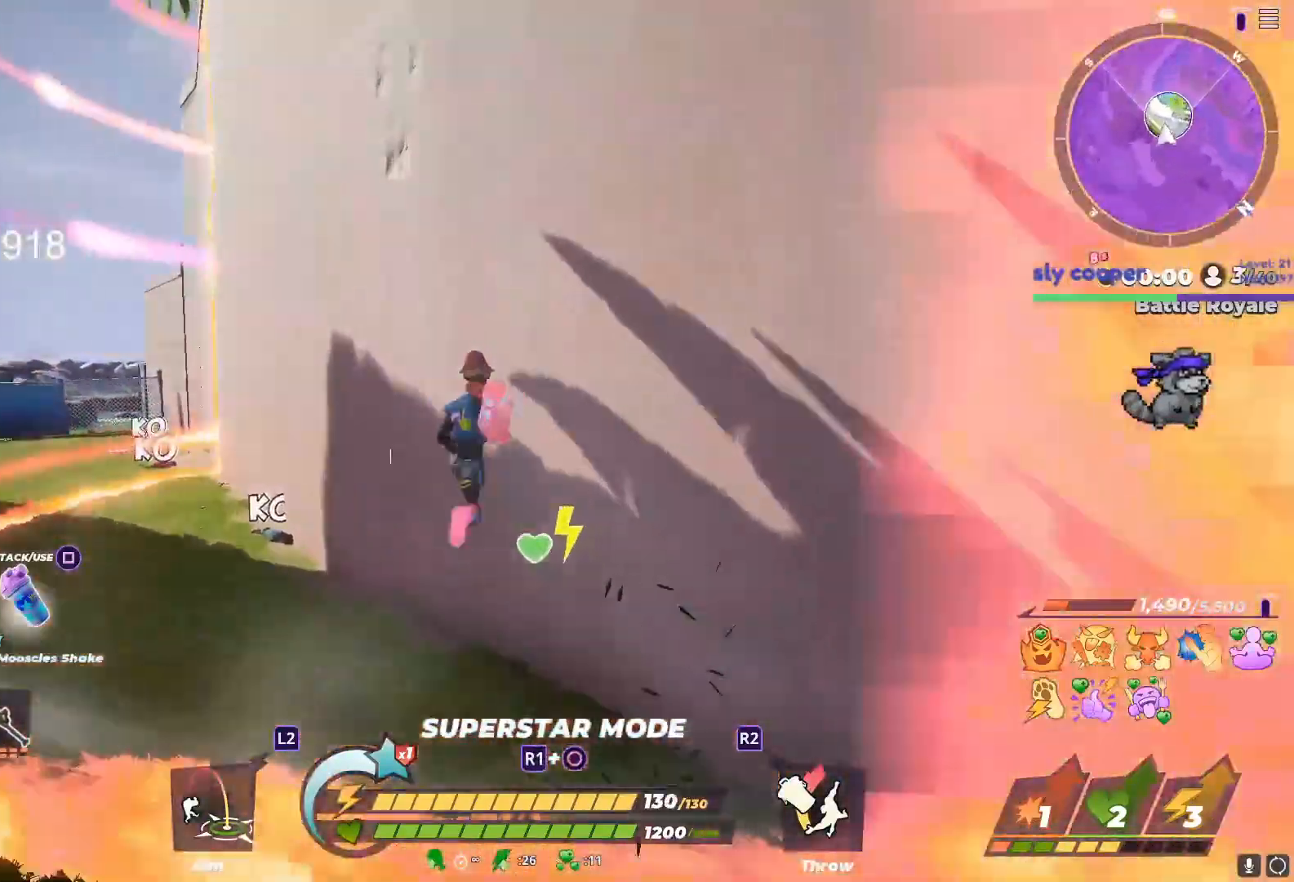
{"buttons": [], "left_stick": "up-right", "right_stick": "center", "events": [[100, "left_stick", "right"], [200, "left_stick", "up-right"], [250, "right_stick", "center"]]}
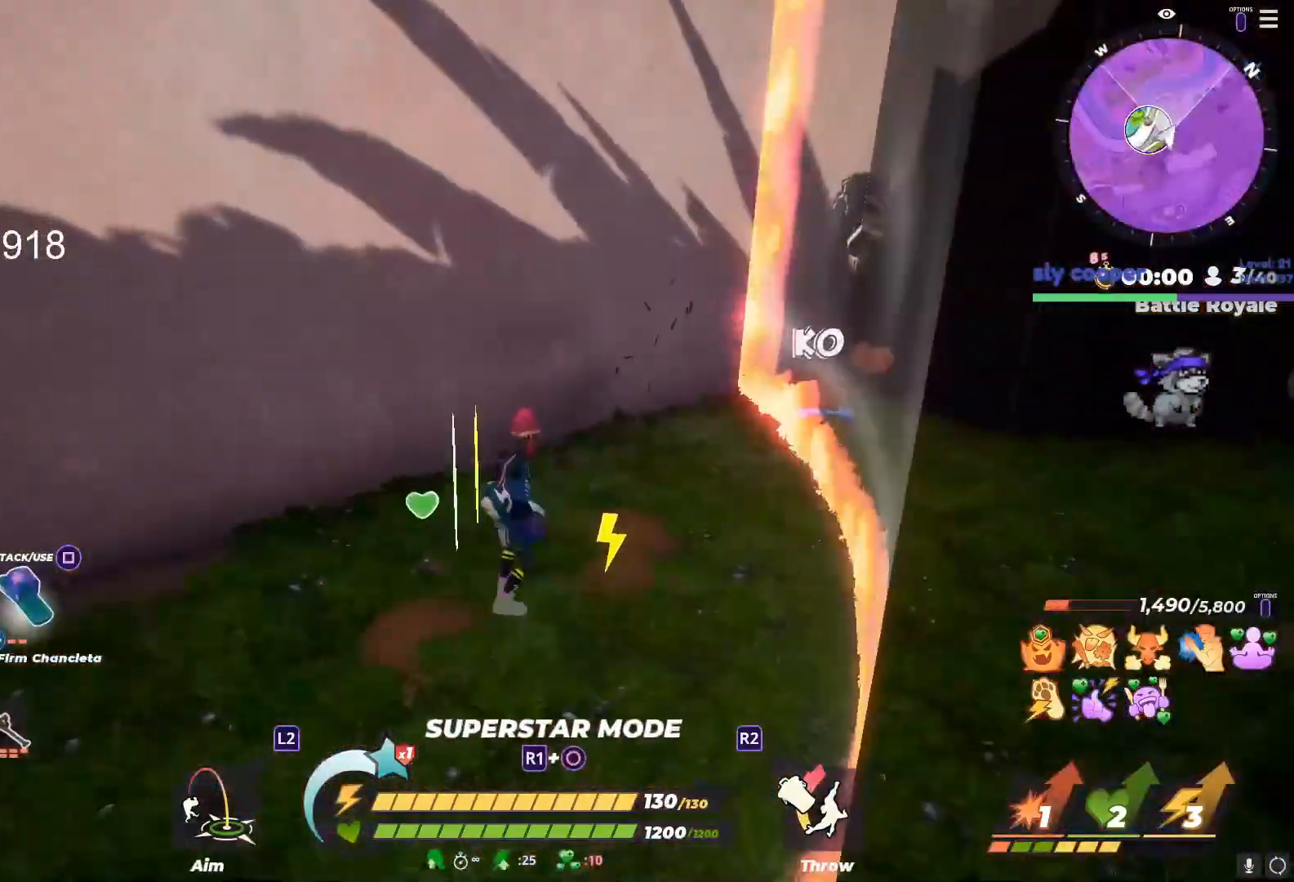
{"buttons": [], "left_stick": "up-right", "right_stick": "center", "events": [[183, "L1", "down"], [283, "L1", "up"]]}
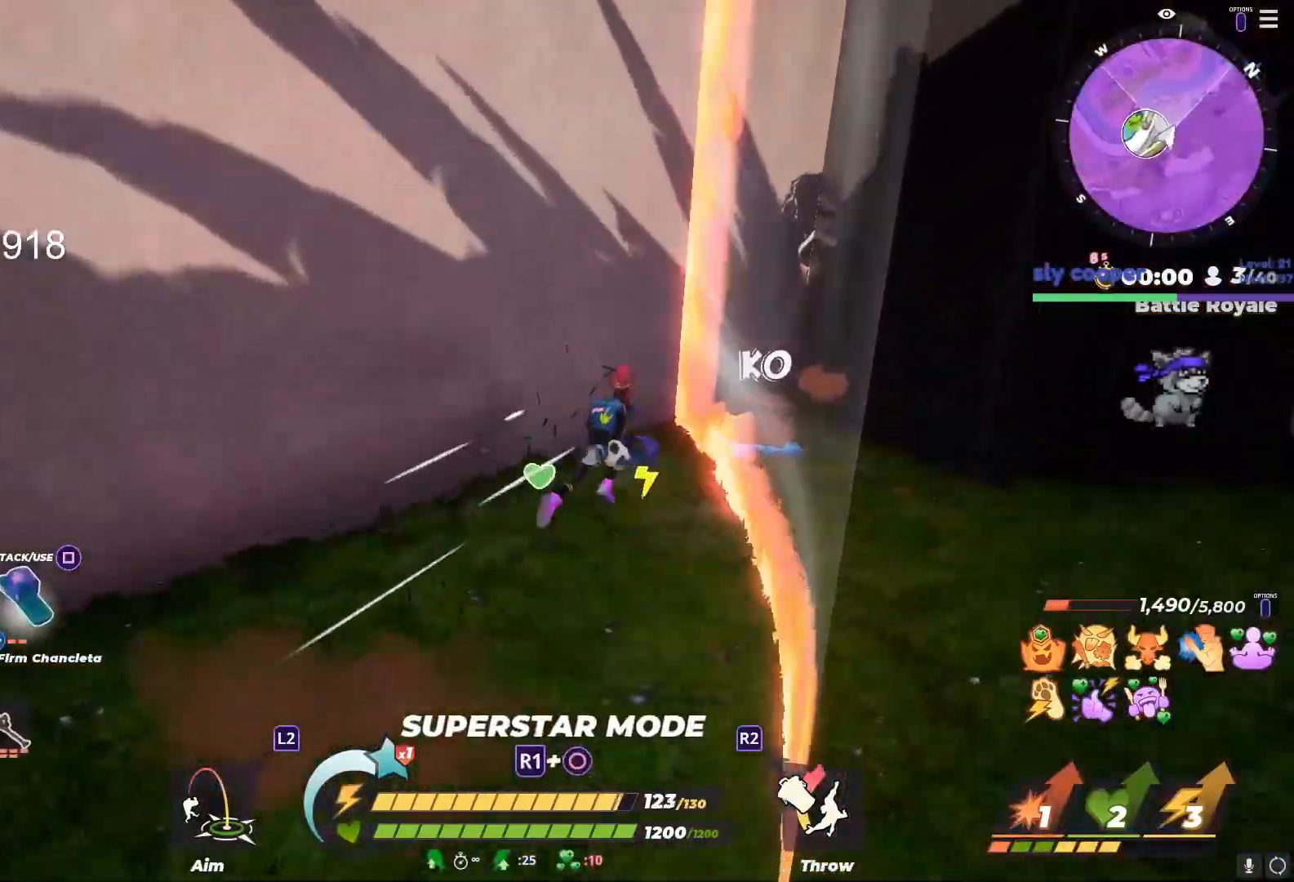
{"buttons": [], "left_stick": "left", "right_stick": "center", "events": [[17, "left_stick", "center"], [117, "left_stick", "left"], [317, "right_stick", "left"], [417, "right_stick", "center"]]}
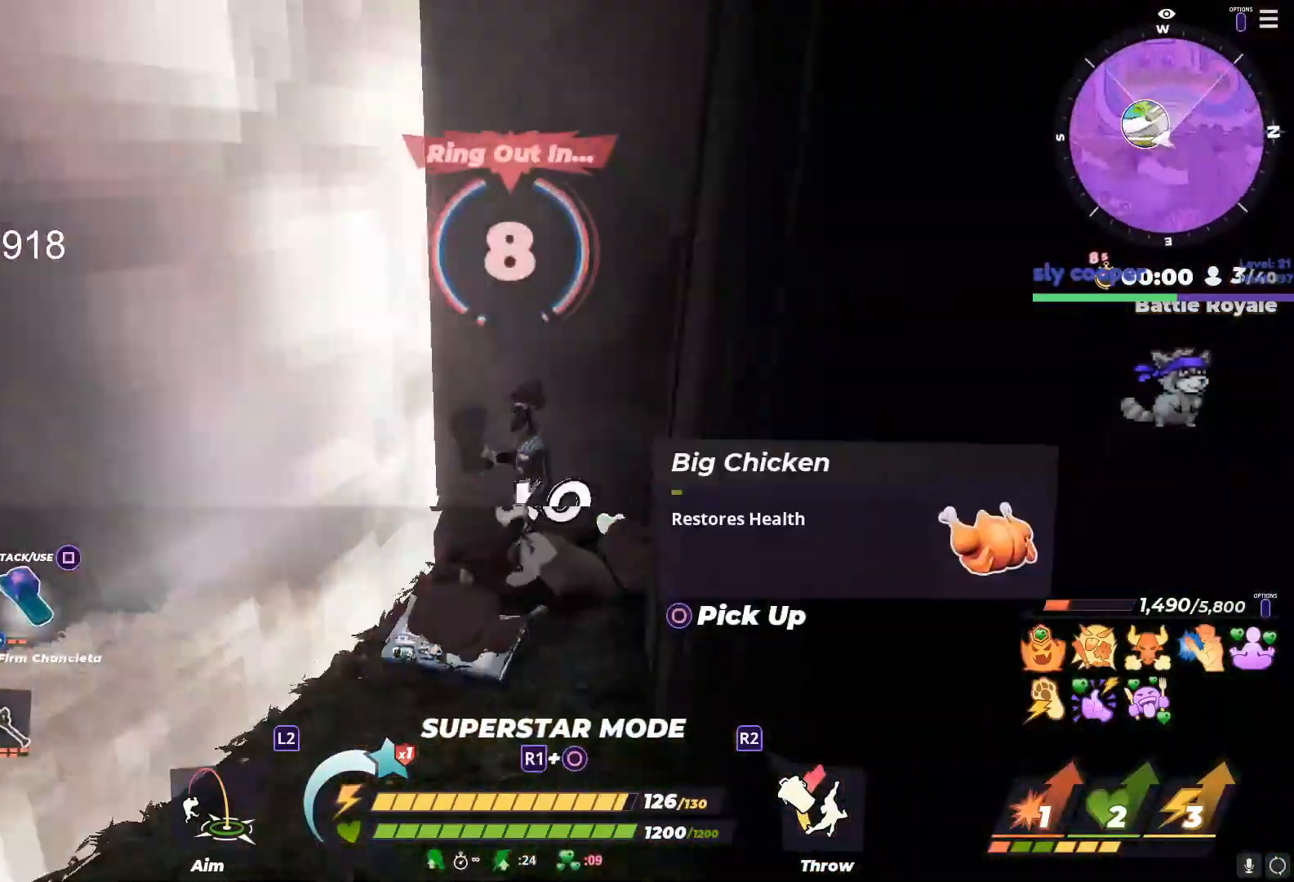
{"buttons": [], "left_stick": "down", "right_stick": "center", "events": [[183, "left_stick", "up"], [267, "left_stick", "down-left"], [400, "left_stick", "down"]]}
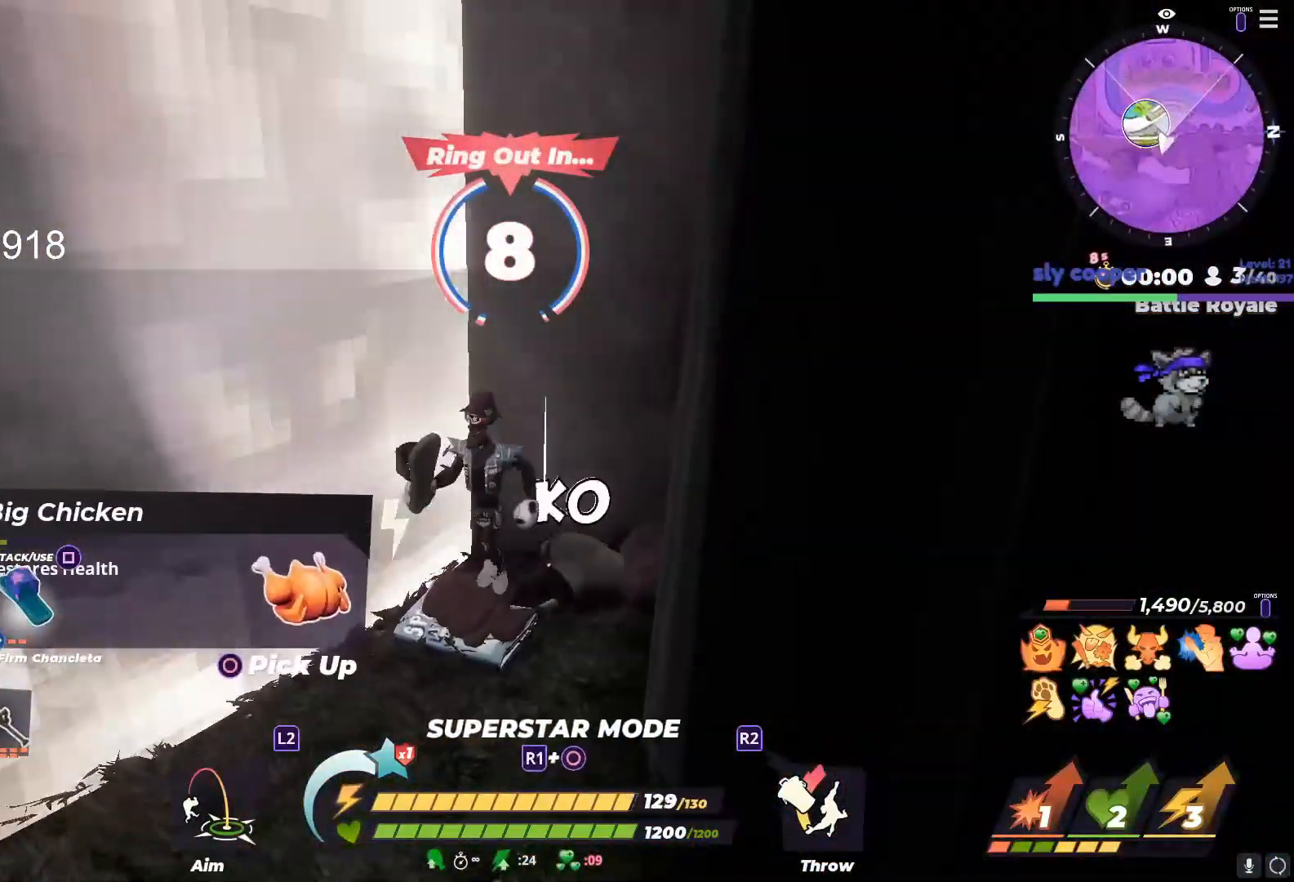
{"buttons": [], "left_stick": "up-left", "right_stick": "left", "events": [[200, "CIRCLE", "down"], [233, "left_stick", "left"], [317, "CIRCLE", "up"], [350, "right_stick", "left"], [483, "left_stick", "up-left"]]}
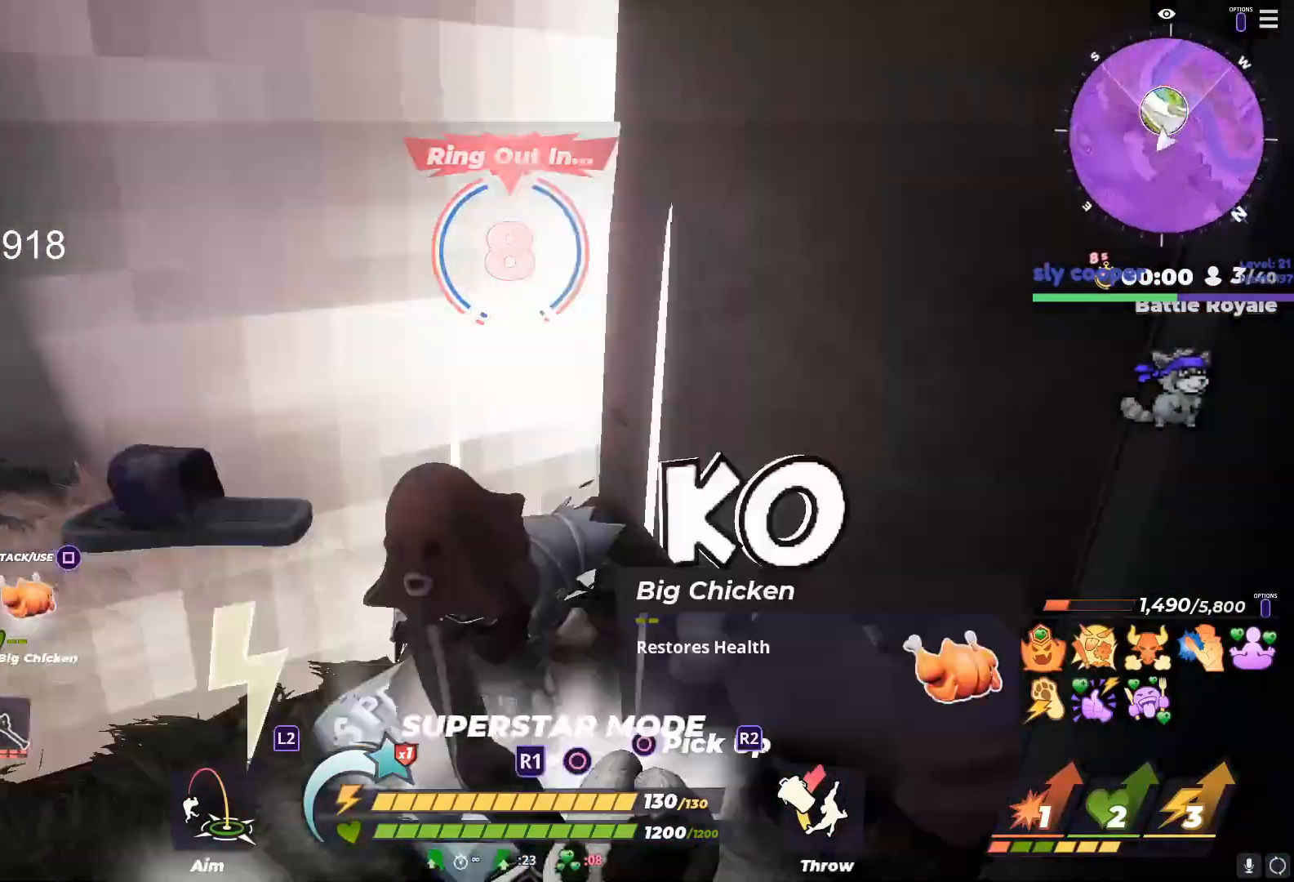
{"buttons": ["L1"], "left_stick": "up-left", "right_stick": "center", "events": [[100, "L1", "down"], [100, "right_stick", "center"]]}
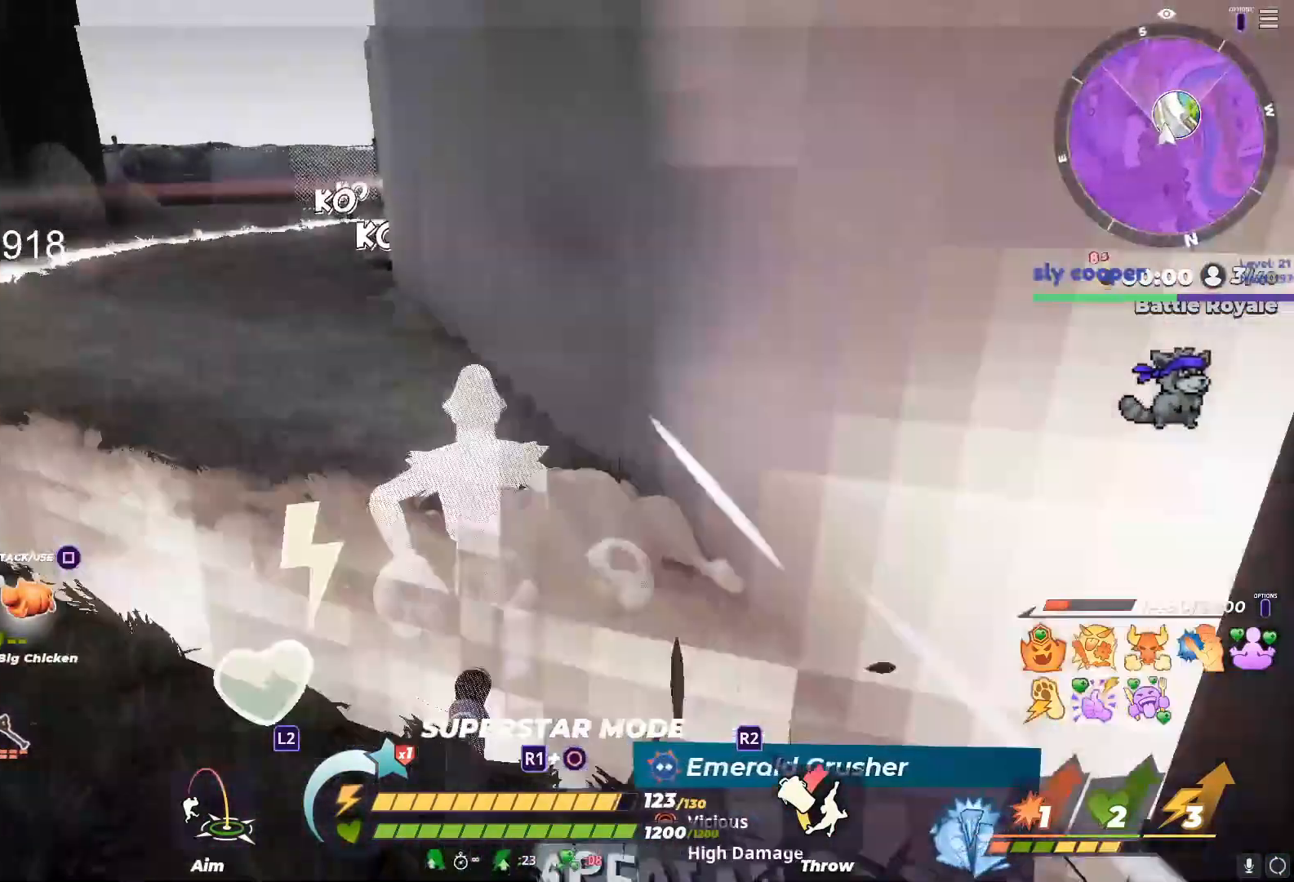
{"buttons": ["R3"], "left_stick": "up", "right_stick": "center", "events": [[83, "L1", "up"], [200, "left_stick", "left"], [217, "right_stick", "up-right"], [317, "right_stick", "center"], [483, "left_stick", "up"], [500, "R3", "down"]]}
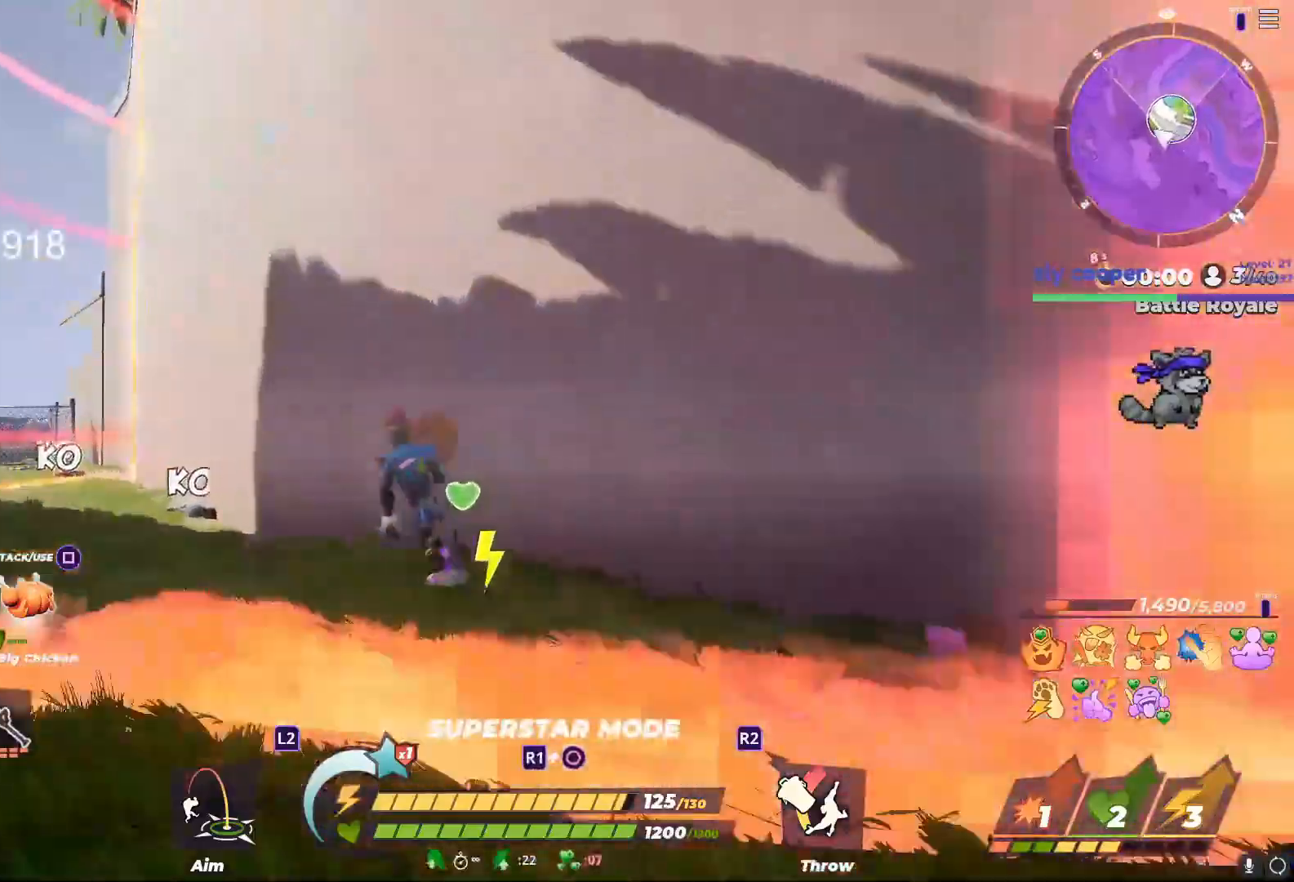
{"buttons": [], "left_stick": "up", "right_stick": "center", "events": [[133, "R3", "up"], [133, "right_stick", "down"], [183, "left_stick", "left"], [250, "right_stick", "center"], [383, "left_stick", "up"]]}
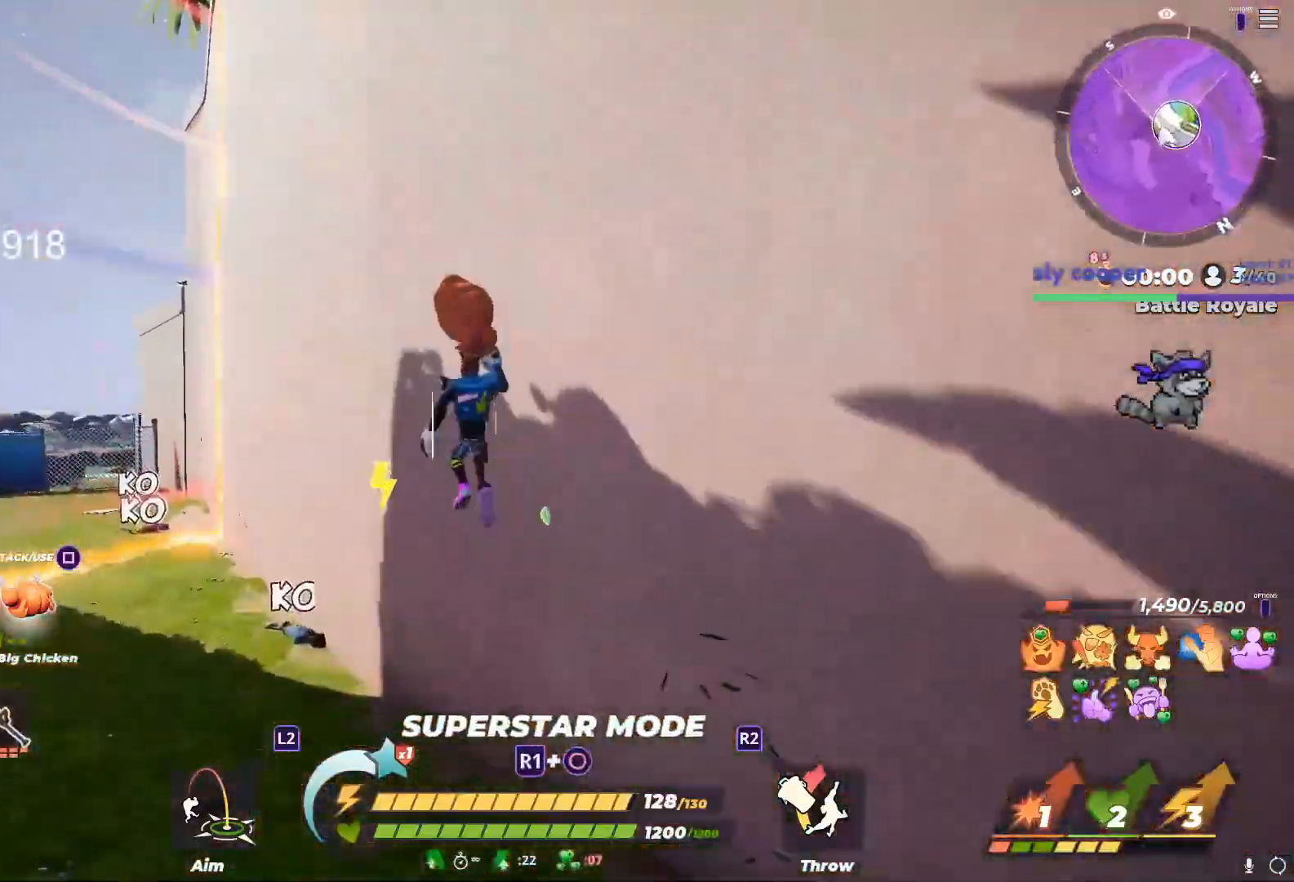
{"buttons": ["R3"], "left_stick": "up", "right_stick": "down", "events": [[50, "left_stick", "left"], [100, "right_stick", "right"], [417, "R3", "down"], [417, "right_stick", "down"], [467, "left_stick", "up"]]}
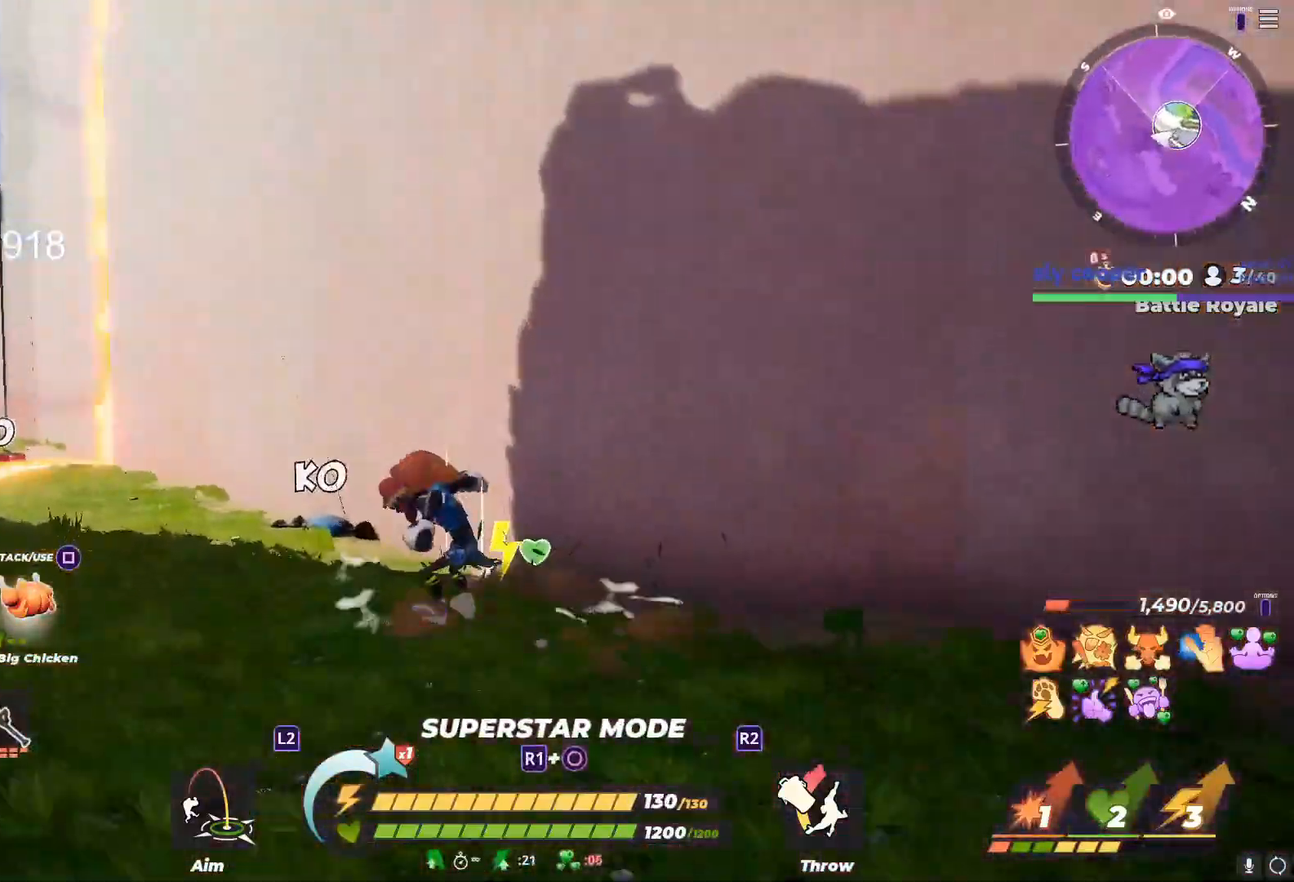
{"buttons": ["DPAD_DOWN"], "left_stick": "up", "right_stick": "center", "events": [[50, "R3", "up"], [50, "right_stick", "down-left"], [117, "left_stick", "left"], [217, "right_stick", "up-right"], [317, "left_stick", "up"], [317, "right_stick", "center"], [400, "DPAD_DOWN", "down"]]}
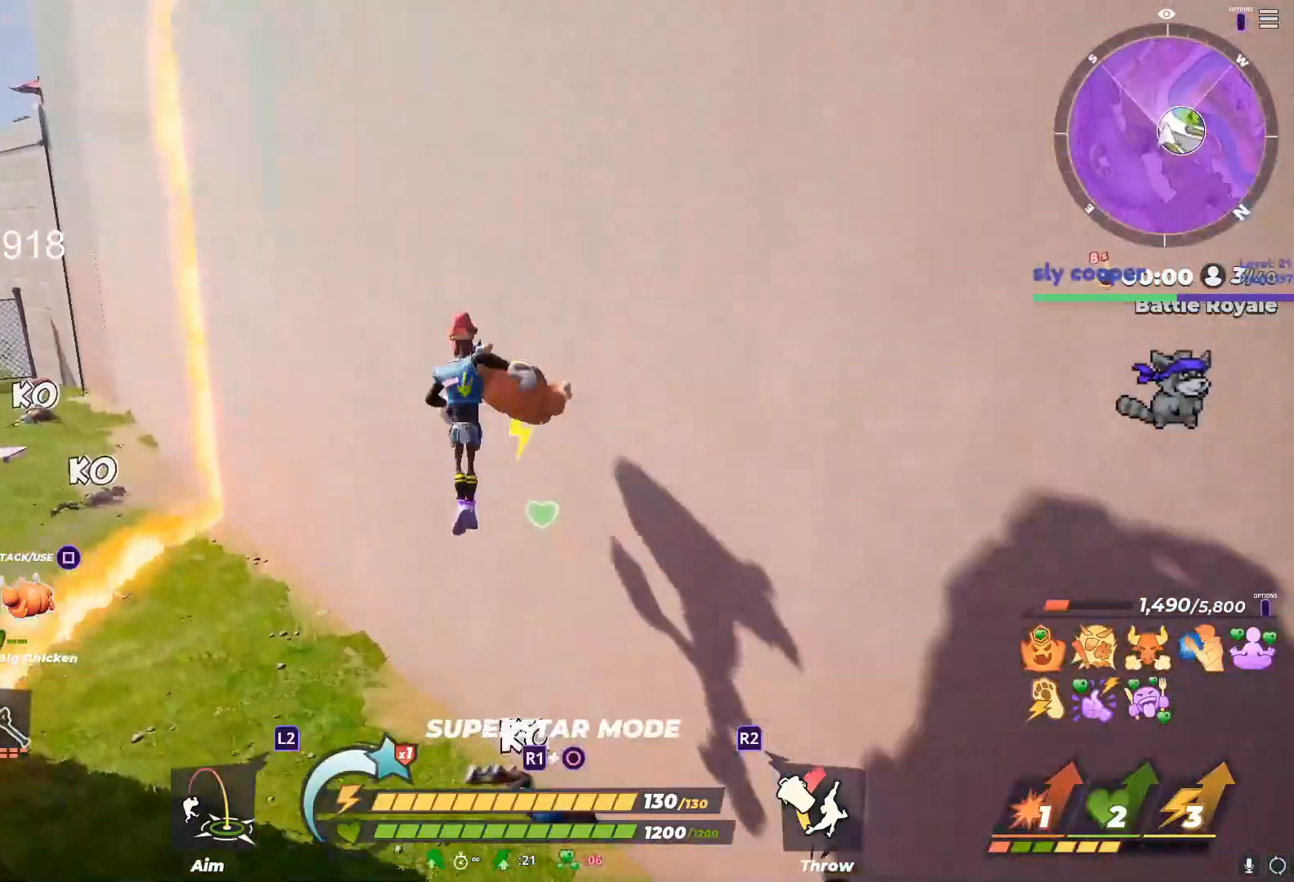
{"buttons": [], "left_stick": "up-right", "right_stick": "right", "events": [[33, "left_stick", "left"], [50, "DPAD_DOWN", "up"], [133, "left_stick", "down"], [167, "right_stick", "right"], [183, "left_stick", "right"], [500, "left_stick", "up-right"]]}
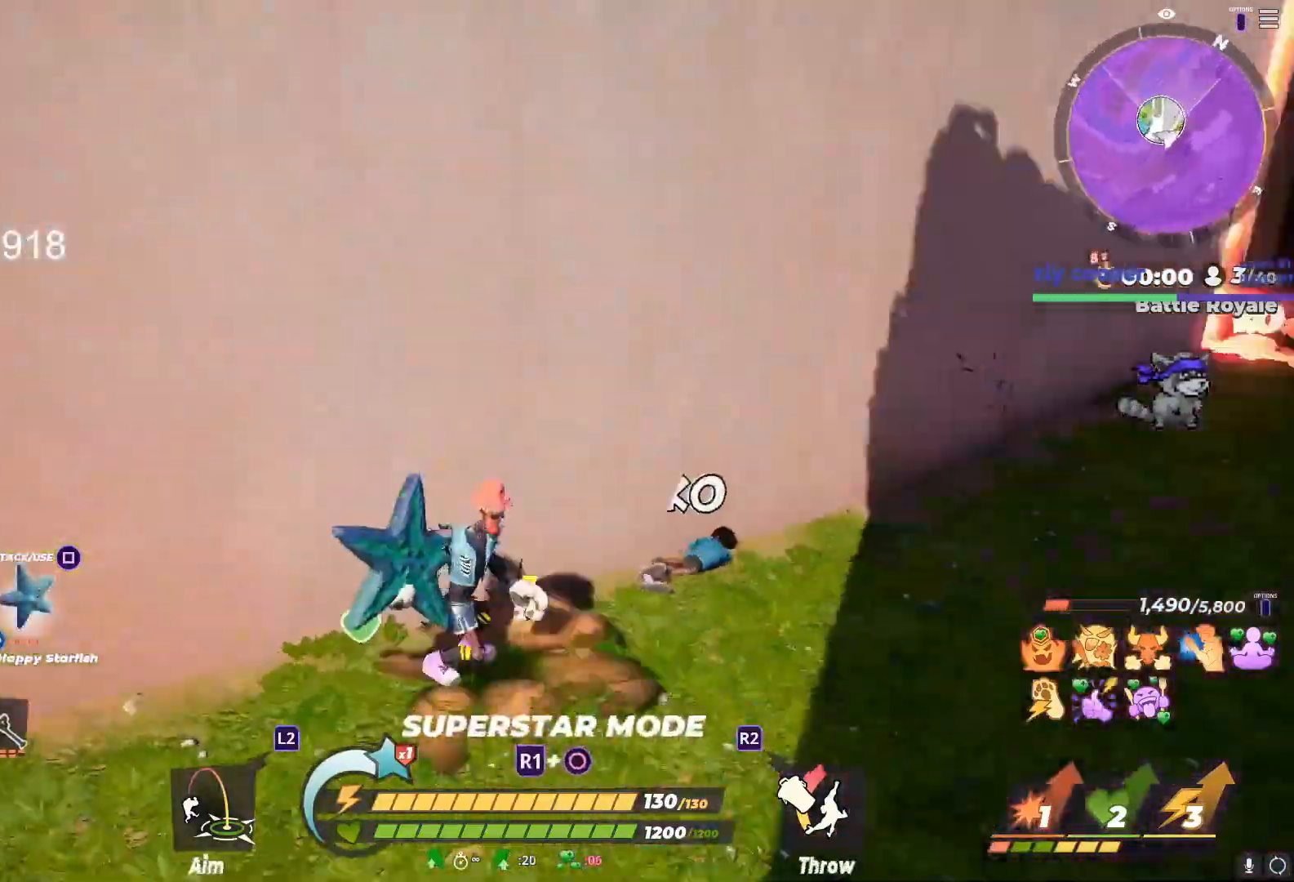
{"buttons": [], "left_stick": "up-right", "right_stick": "center", "events": [[50, "L1", "down"], [117, "right_stick", "center"], [350, "L1", "up"]]}
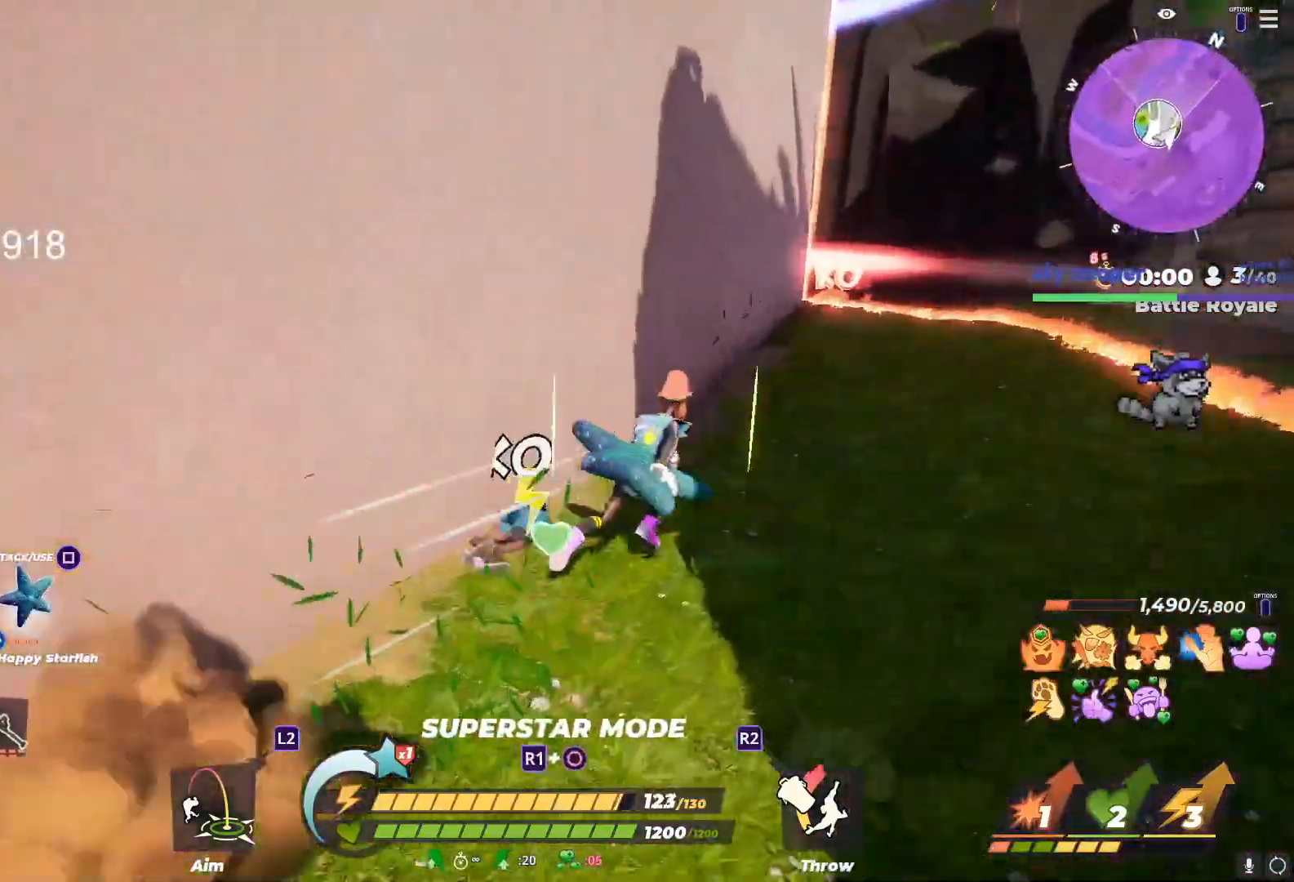
{"buttons": [], "left_stick": "up", "right_stick": "center", "events": [[417, "R3", "down"], [467, "DPAD_DOWN", "down"], [467, "left_stick", "up"], [483, "R3", "up"], [500, "DPAD_DOWN", "up"]]}
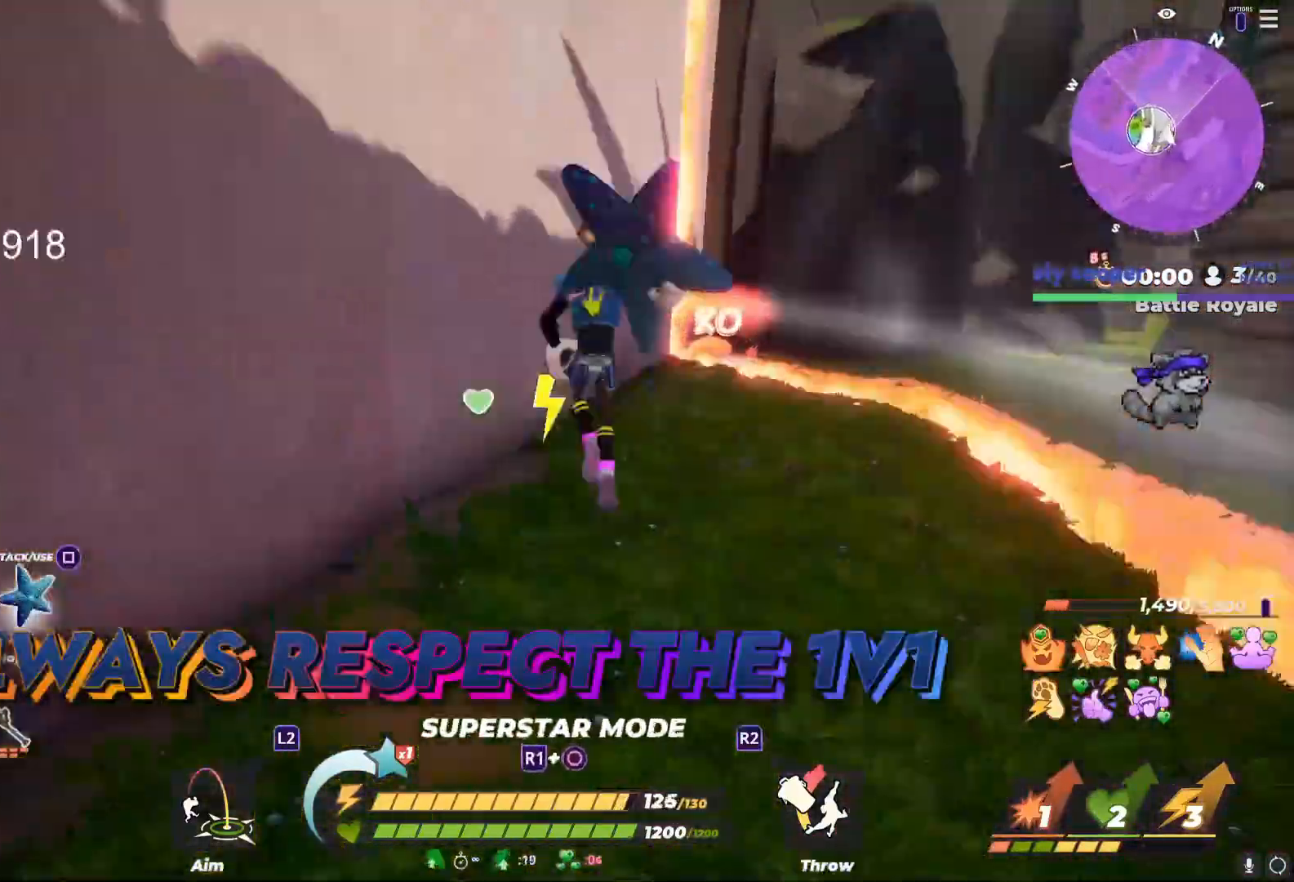
{"buttons": [], "left_stick": "down-left", "right_stick": "left", "events": [[17, "left_stick", "up-left"], [117, "DPAD_UP", "down"], [117, "left_stick", "up"], [167, "DPAD_UP", "up"], [350, "L2", "down"], [433, "R2", "down"], [450, "R2", "up"], [450, "left_stick", "down-left"], [467, "L2", "up"], [483, "right_stick", "left"]]}
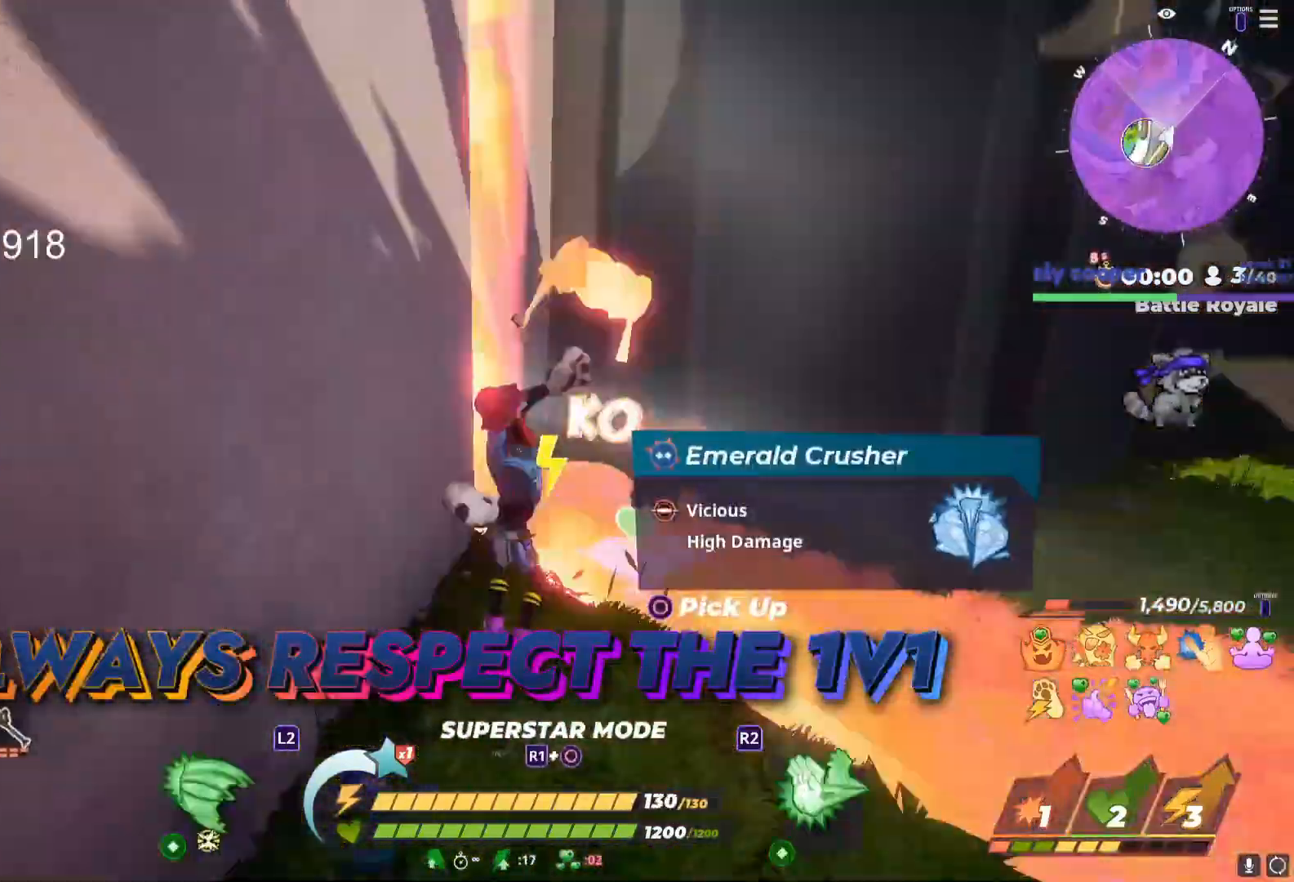
{"buttons": [], "left_stick": "up", "right_stick": "center", "events": [[100, "right_stick", "center"], [150, "left_stick", "up-left"], [167, "right_stick", "up-right"], [217, "left_stick", "up"], [233, "R1", "down"], [250, "R3", "down"], [300, "CROSS", "down"], [317, "R1", "up"], [317, "R3", "up"], [317, "right_stick", "center"], [333, "CROSS", "up"], [400, "CIRCLE", "down"], [417, "CIRCLE", "up"]]}
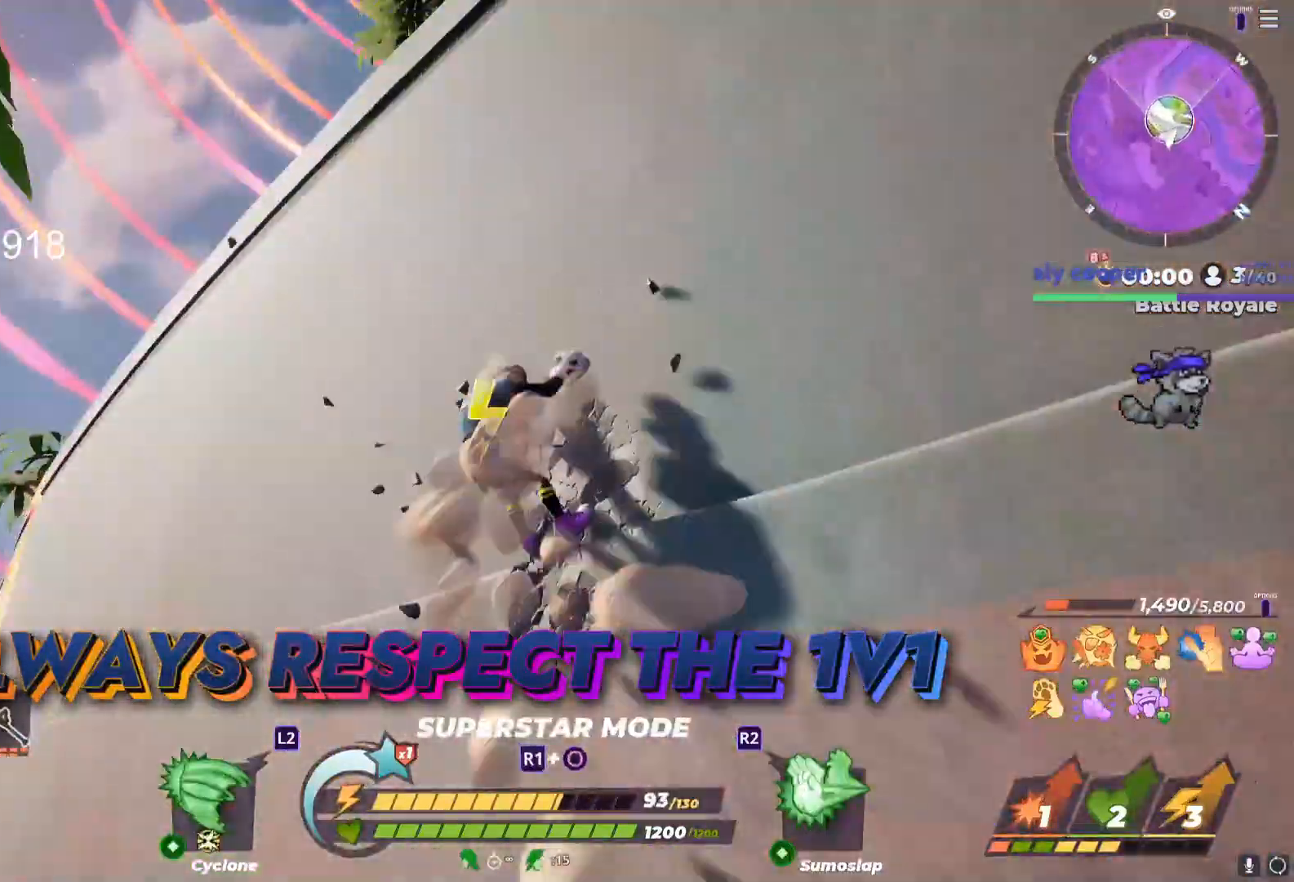
{"buttons": [], "left_stick": "up-right", "right_stick": "center", "events": [[483, "left_stick", "up-right"]]}
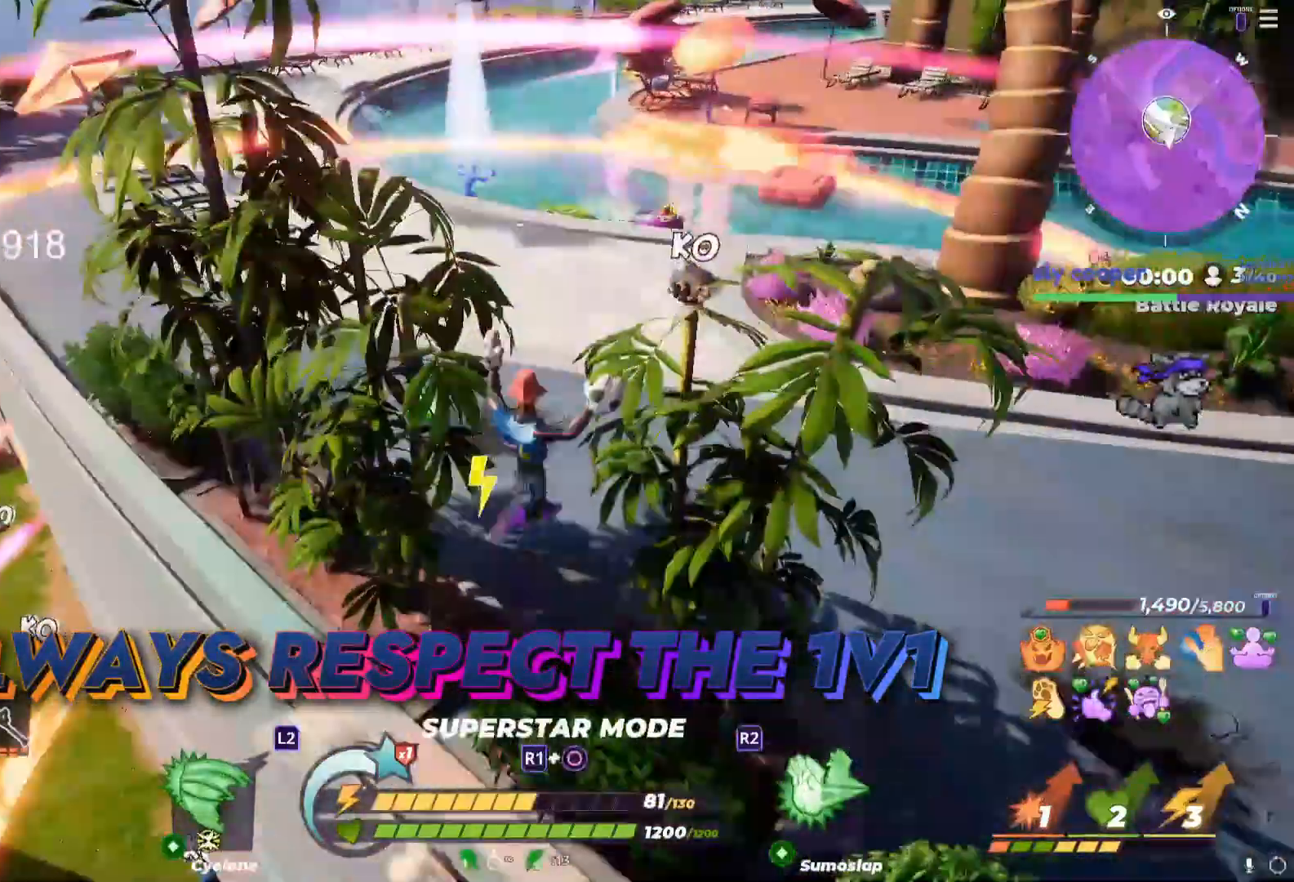
{"buttons": [], "left_stick": "left", "right_stick": "center", "events": [[17, "left_stick", "up"], [433, "left_stick", "left"]]}
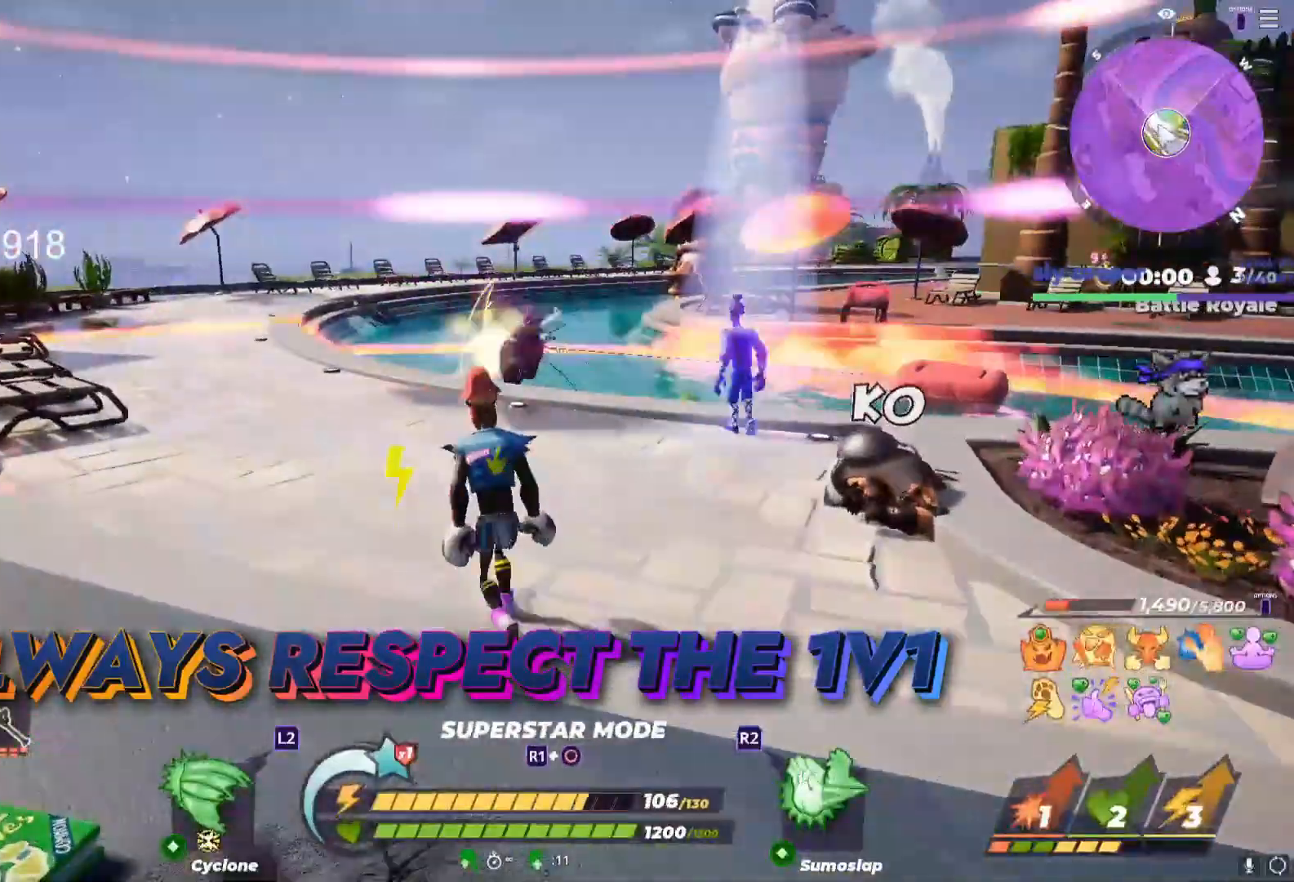
{"buttons": [], "left_stick": "center", "right_stick": "center", "events": [[67, "left_stick", "center"], [283, "left_stick", "down-right"], [400, "left_stick", "center"]]}
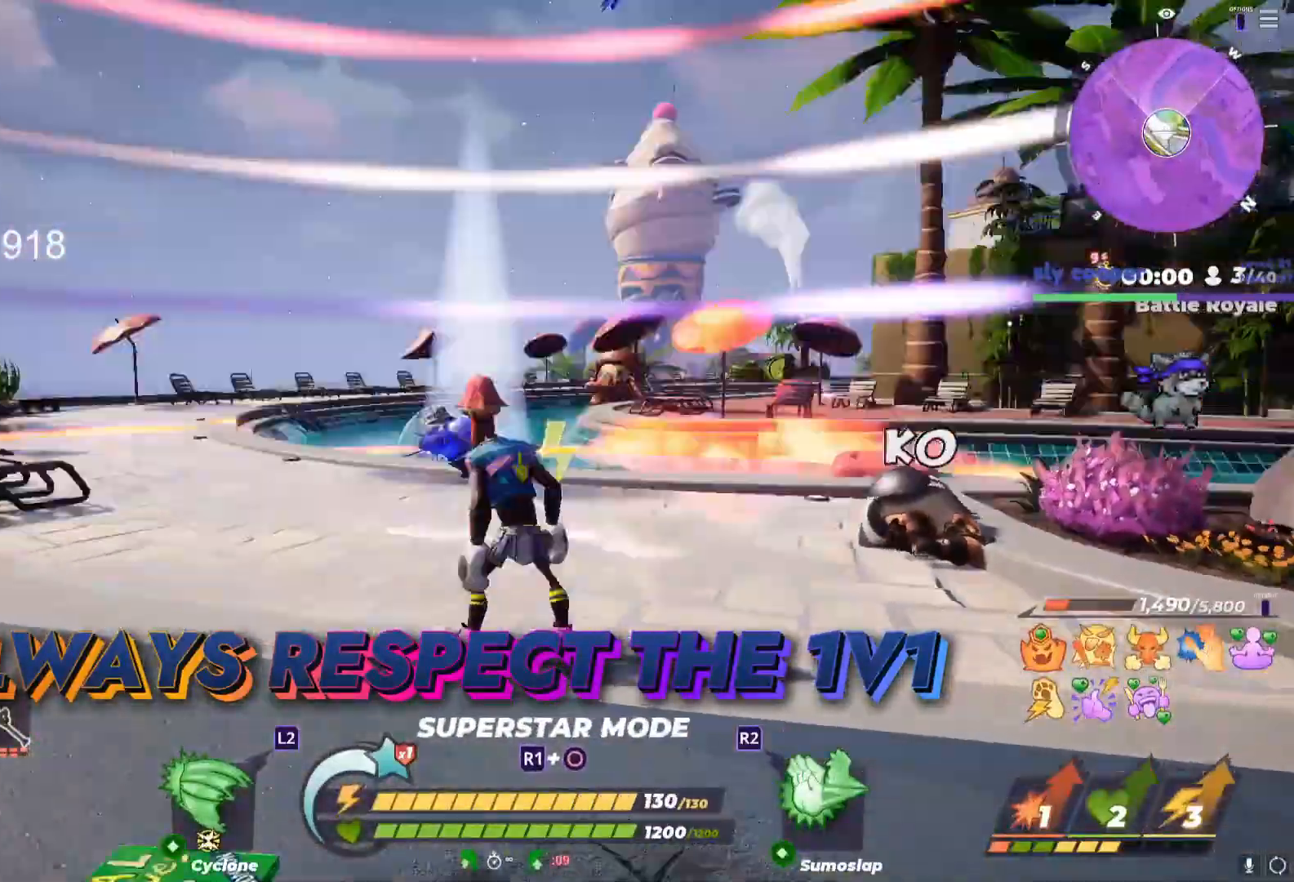
{"buttons": [], "left_stick": "down-left", "right_stick": "center", "events": [[350, "left_stick", "down-left"]]}
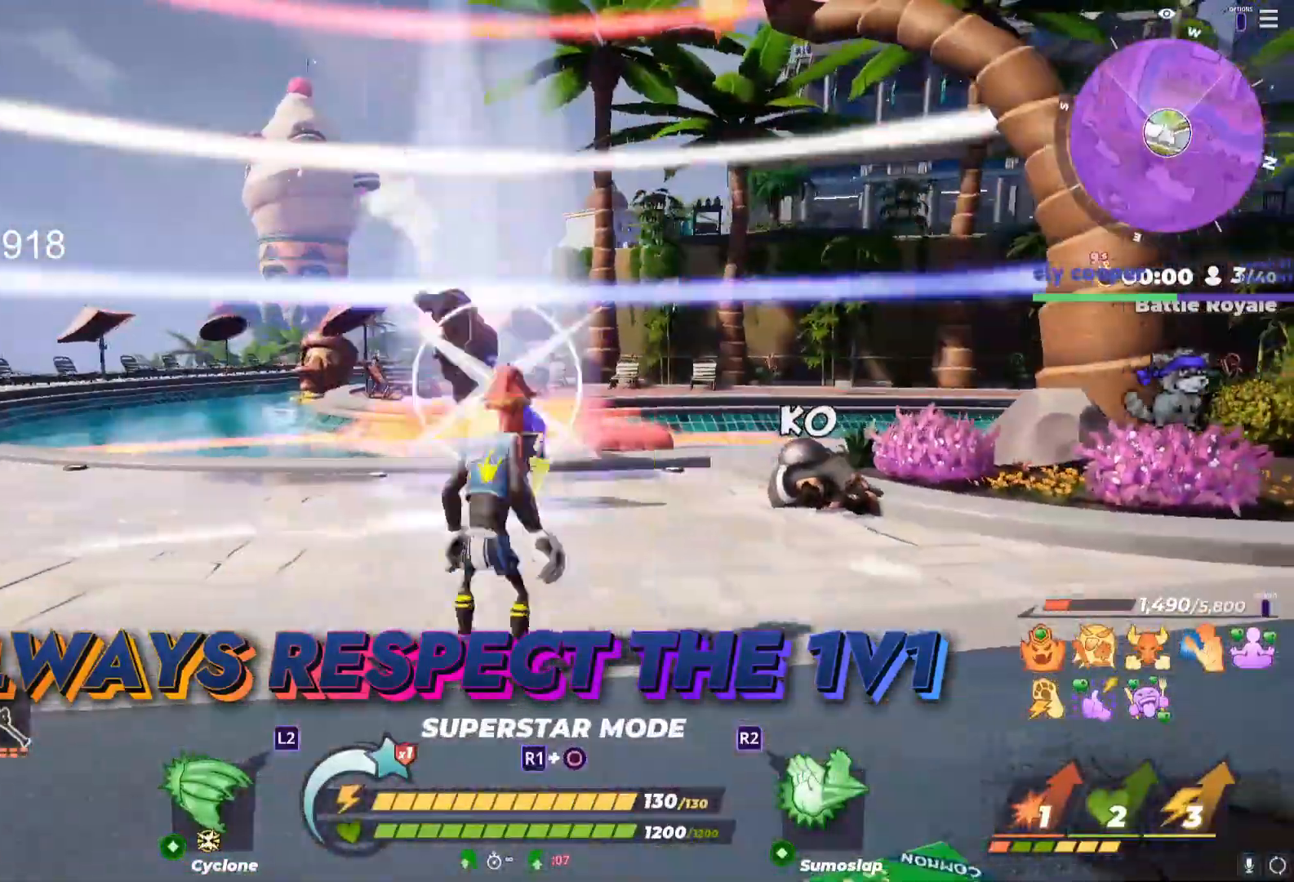
{"buttons": ["R1"], "left_stick": "right", "right_stick": "center", "events": [[117, "left_stick", "up-right"], [167, "left_stick", "down-right"], [317, "R1", "down"], [317, "left_stick", "right"]]}
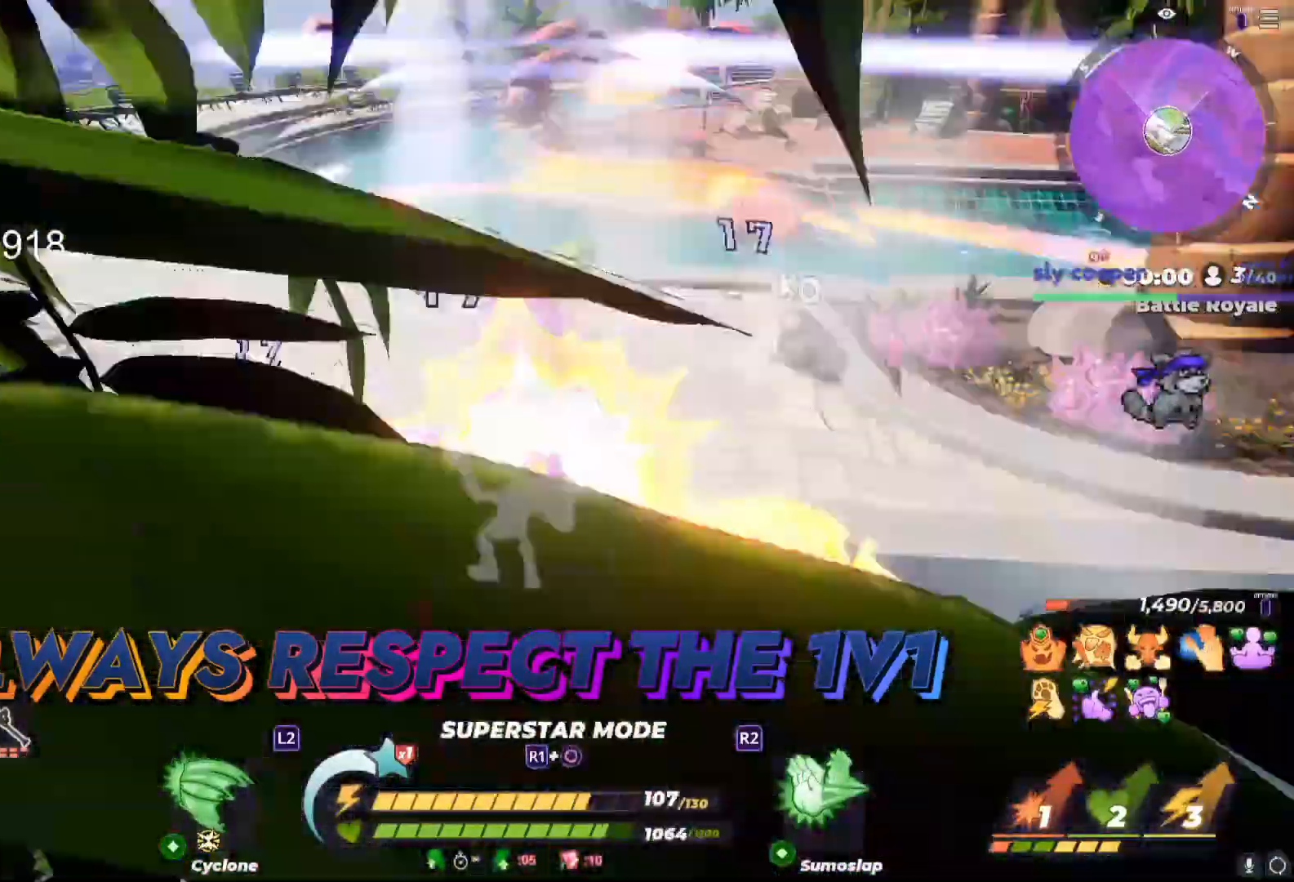
{"buttons": [], "left_stick": "up-left", "right_stick": "right", "events": [[33, "R1", "up"], [467, "left_stick", "up-left"], [500, "right_stick", "right"]]}
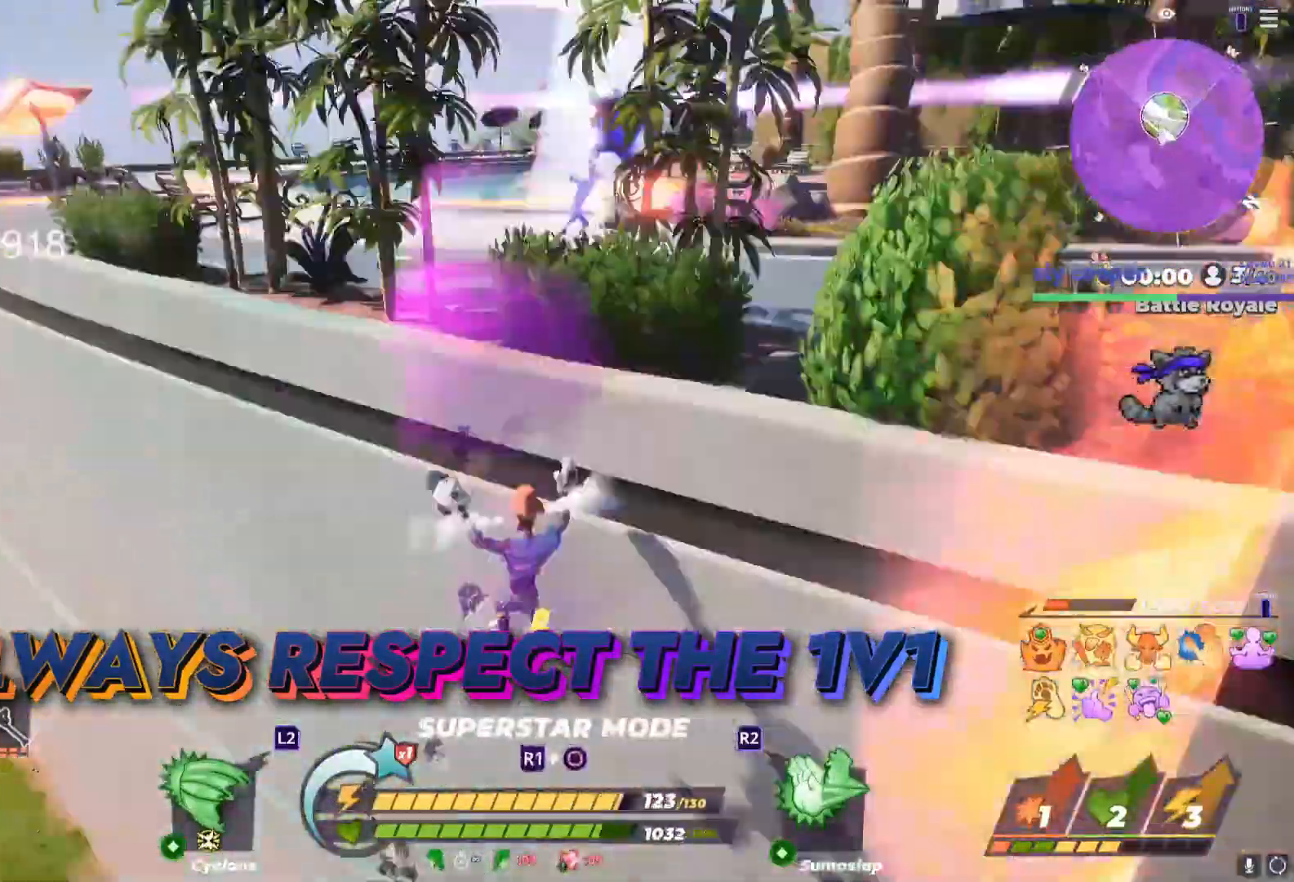
{"buttons": [], "left_stick": "left", "right_stick": "center", "events": [[50, "left_stick", "up-right"], [283, "CIRCLE", "down"], [283, "left_stick", "center"], [317, "CIRCLE", "up"], [333, "left_stick", "down-left"], [400, "SQUARE", "down"], [417, "SQUARE", "up"], [433, "left_stick", "left"], [433, "right_stick", "center"]]}
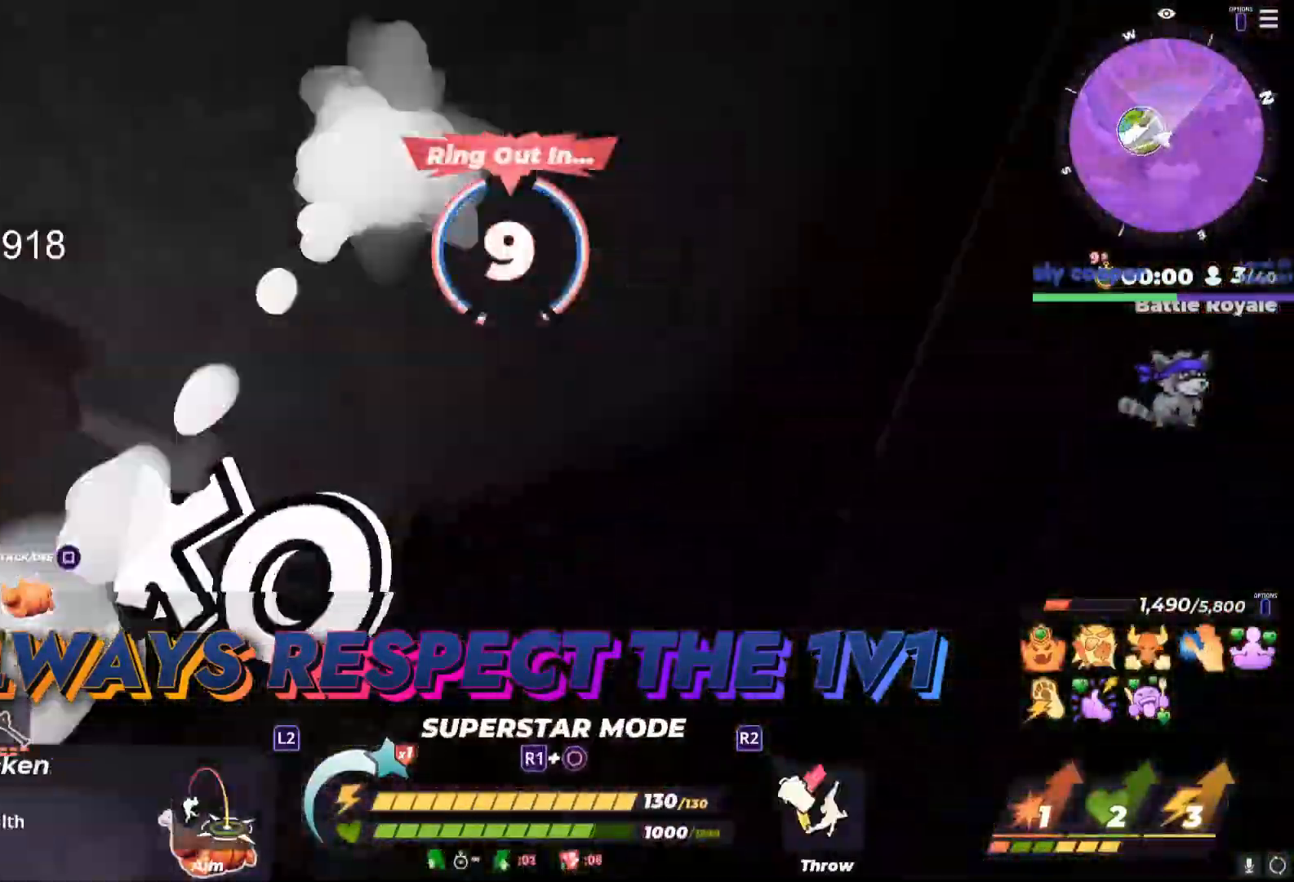
{"buttons": [], "left_stick": "up", "right_stick": "center", "events": [[233, "right_stick", "up-left"], [300, "right_stick", "center"], [367, "left_stick", "up"]]}
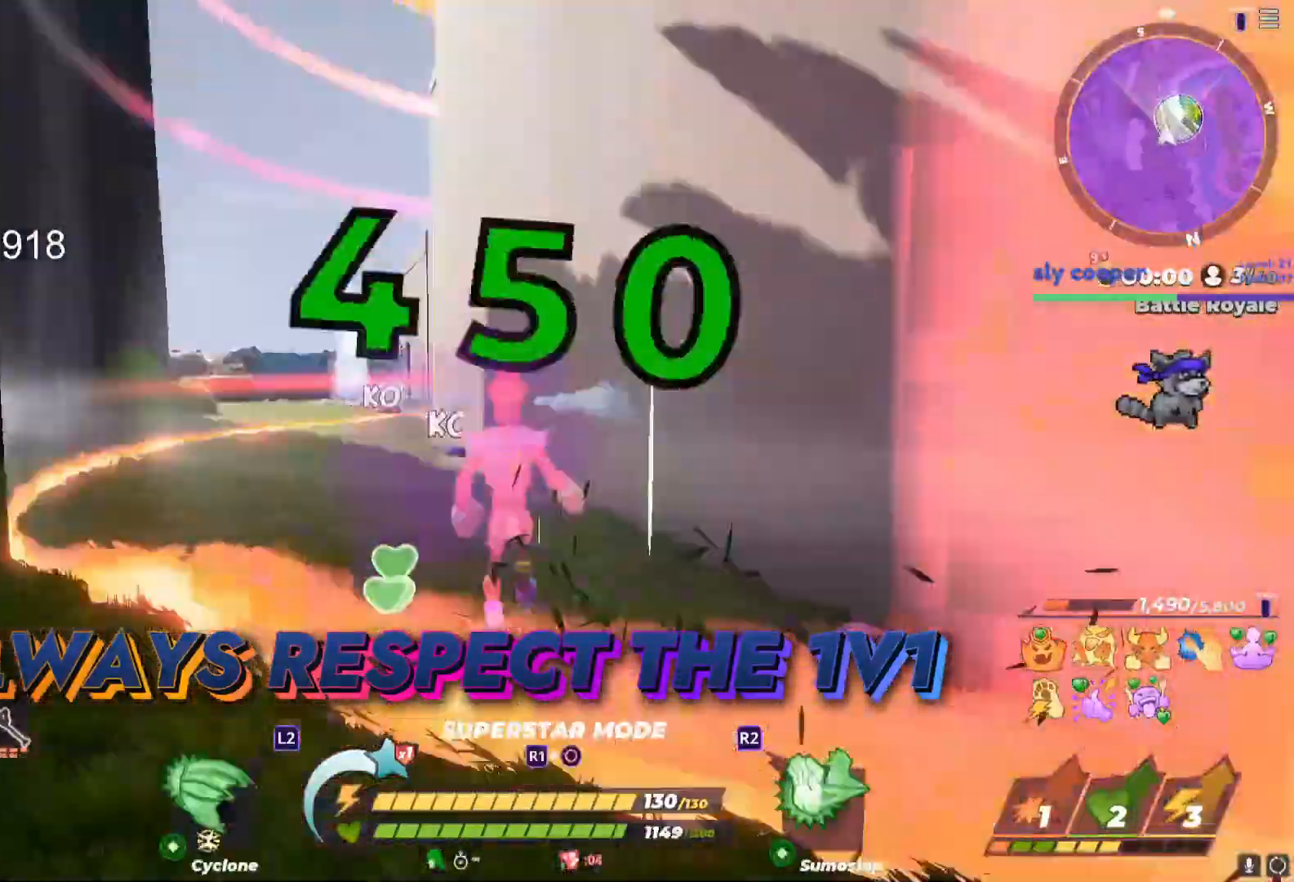
{"buttons": [], "left_stick": "center", "right_stick": "center", "events": [[150, "left_stick", "center"], [217, "left_stick", "up"], [267, "left_stick", "center"]]}
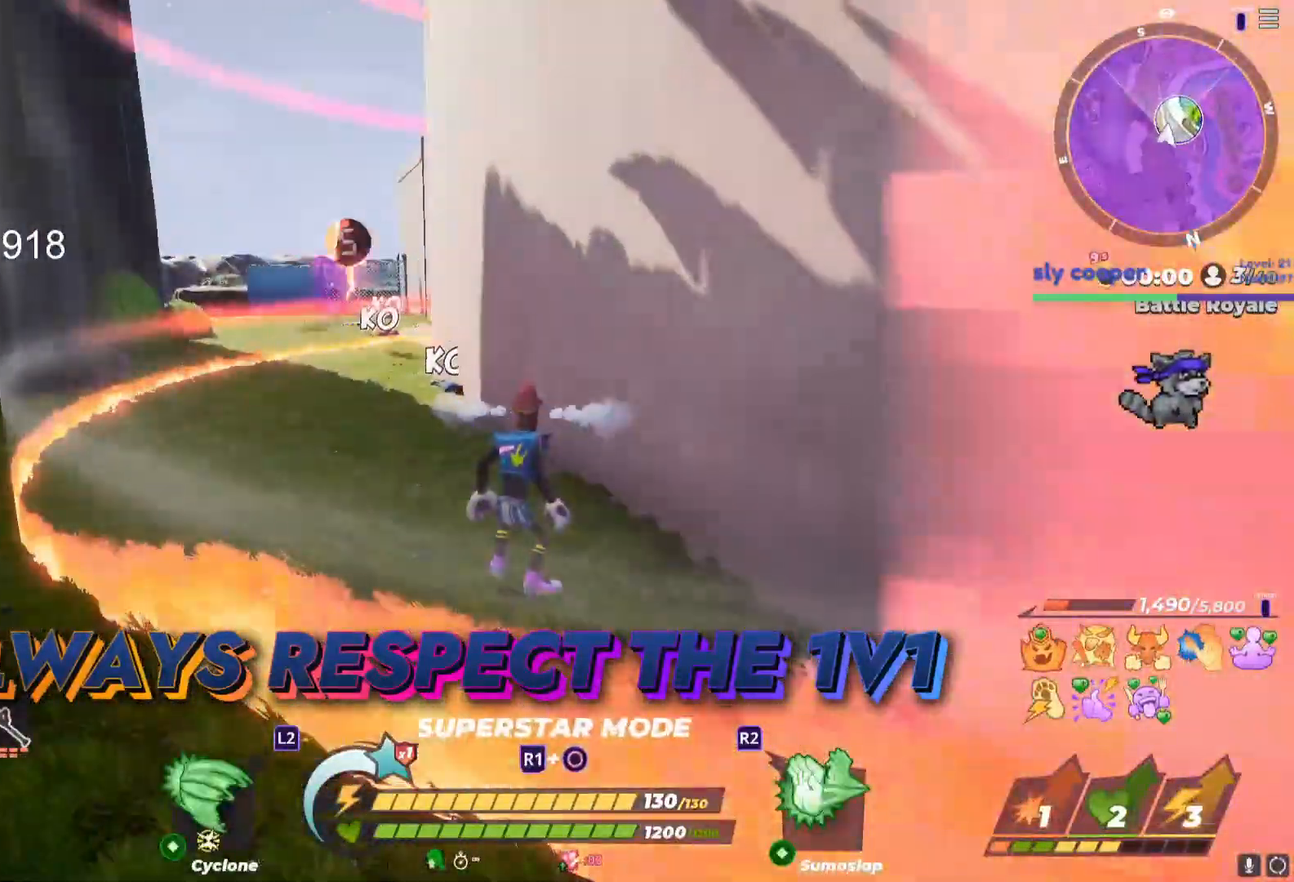
{"buttons": [], "left_stick": "center", "right_stick": "center", "events": []}
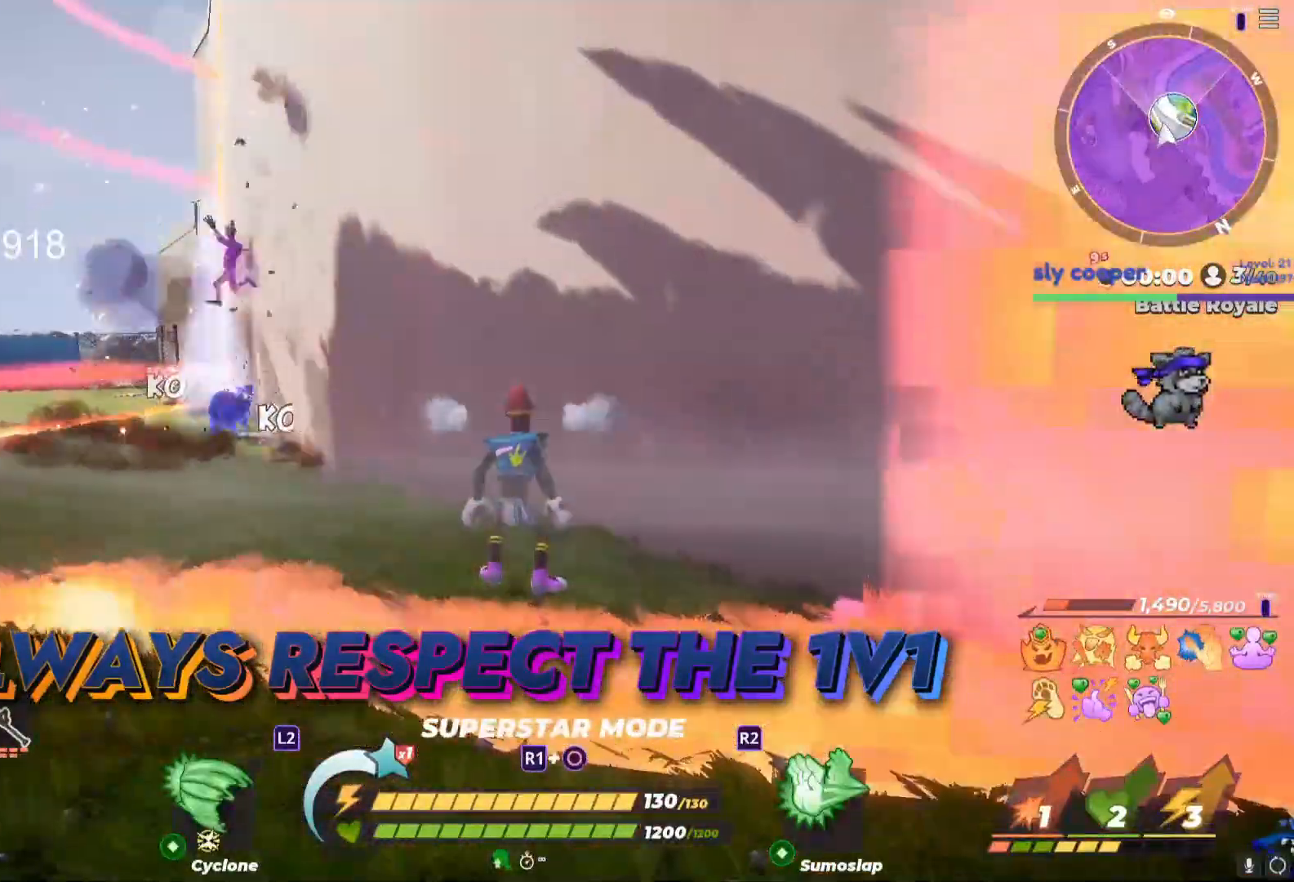
{"buttons": [], "left_stick": "center", "right_stick": "center", "events": []}
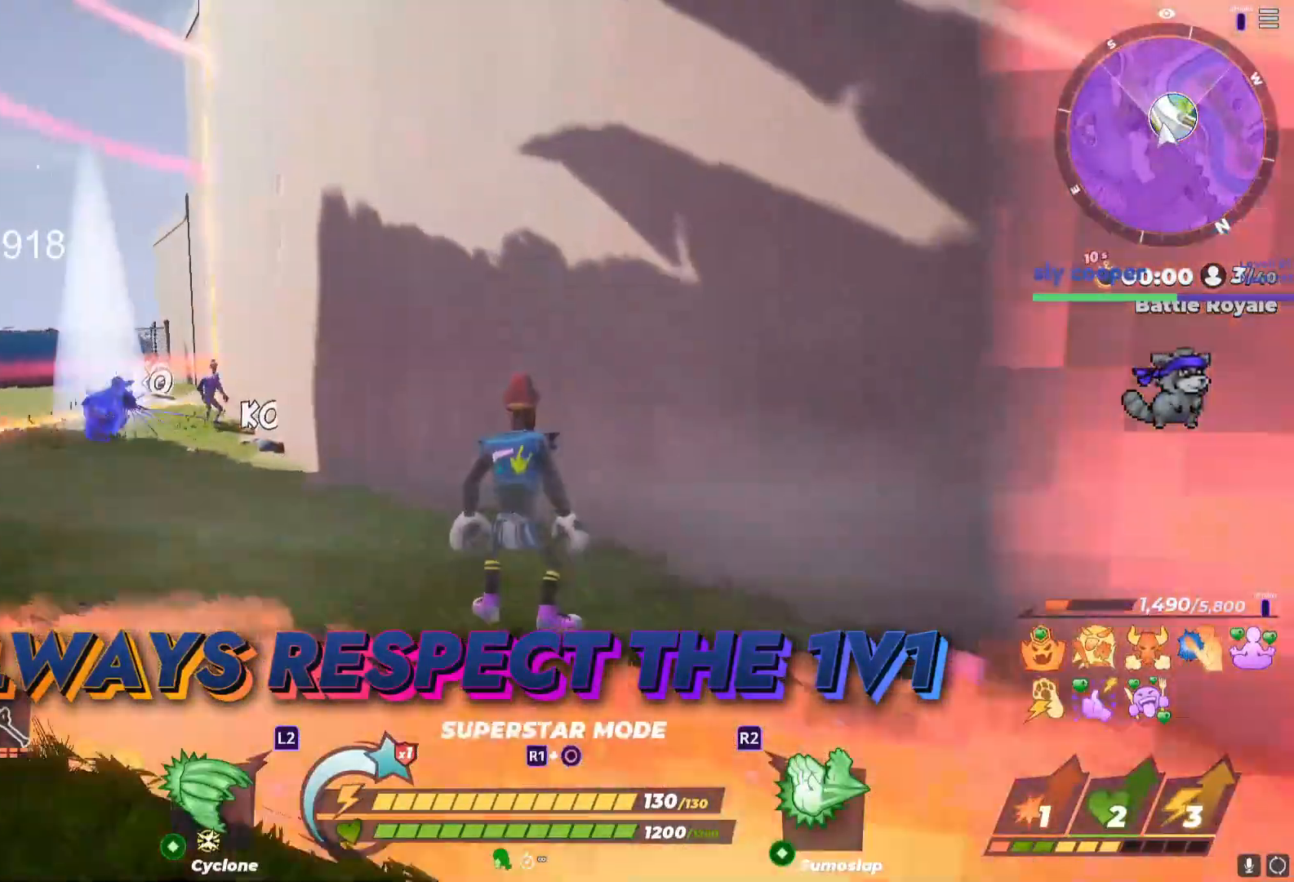
{"buttons": [], "left_stick": "center", "right_stick": "center", "events": []}